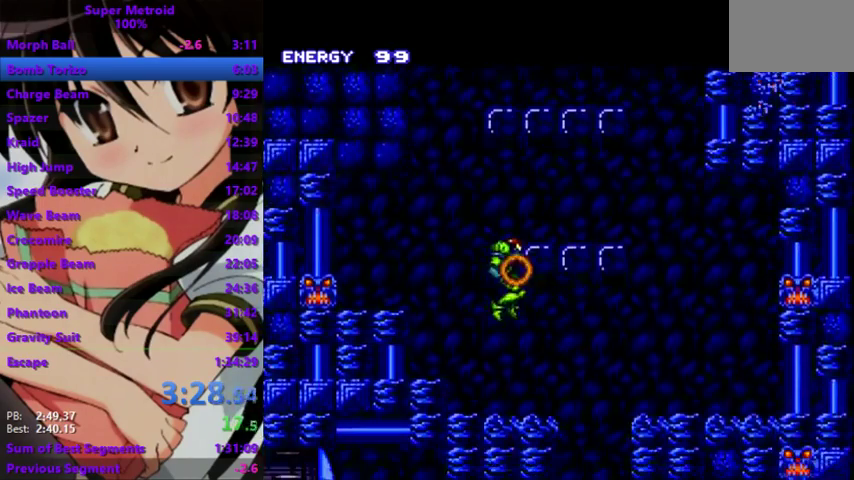
Gameplay with a controller; each line is a JSON object with the inputs held at the frame after it. "events" lists button and stick changes between this image and that frame as [ms after this image, input, new state], when the widget could be followed in between. Not read: DPAD_DOWN L3 R3 SQUARE.
{"buttons": ["L1", "L2", "R1"], "events": []}
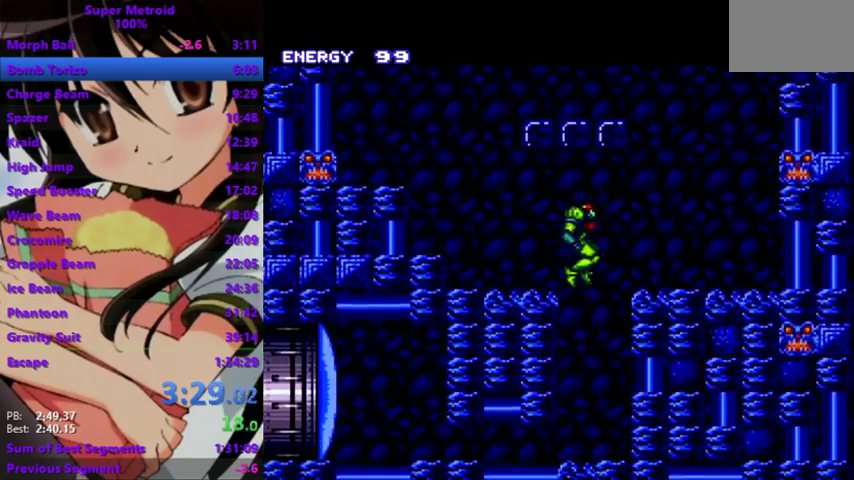
{"buttons": ["L1", "L2", "R1"], "events": []}
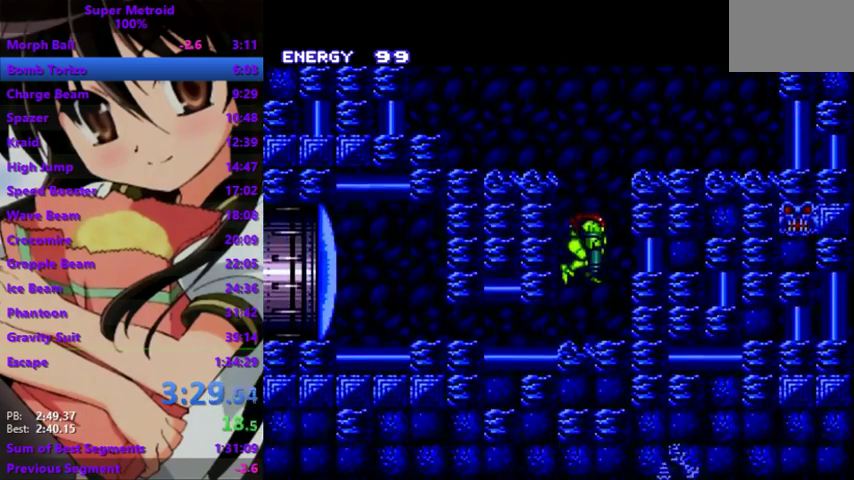
{"buttons": ["L1", "L2", "R1"], "events": []}
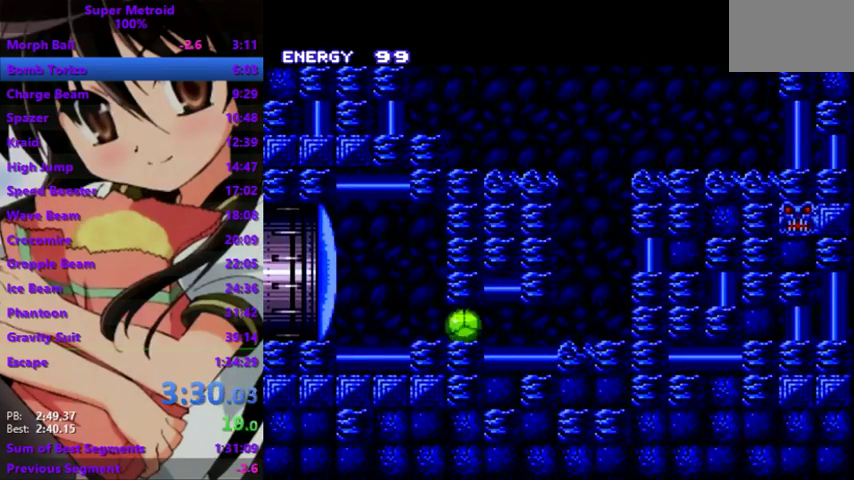
{"buttons": ["L1", "L2", "R1"], "events": []}
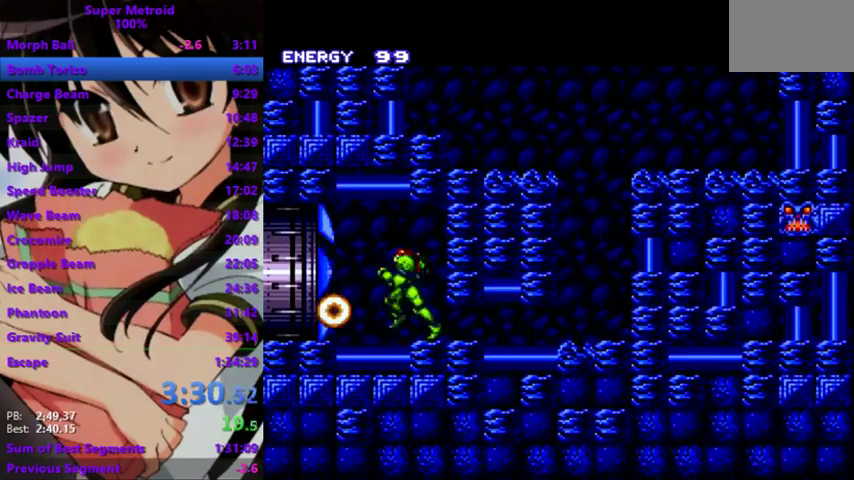
{"buttons": ["L1", "L2", "R1"], "events": []}
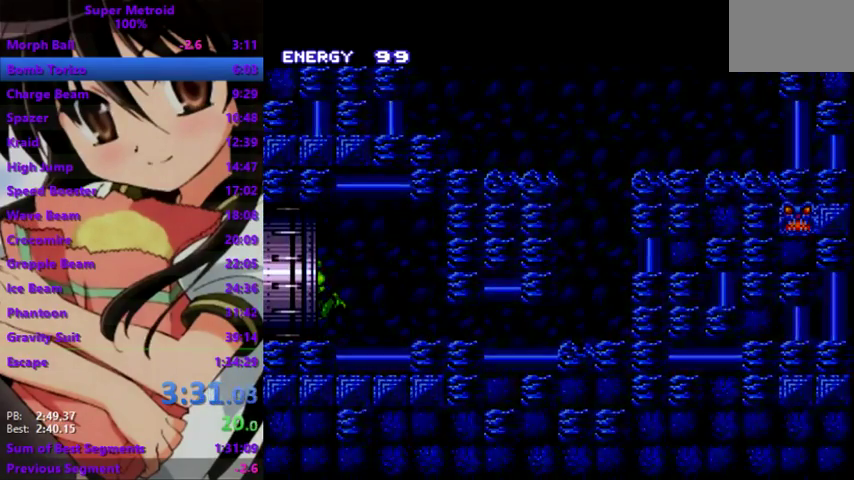
{"buttons": ["L1", "L2", "R1"], "events": []}
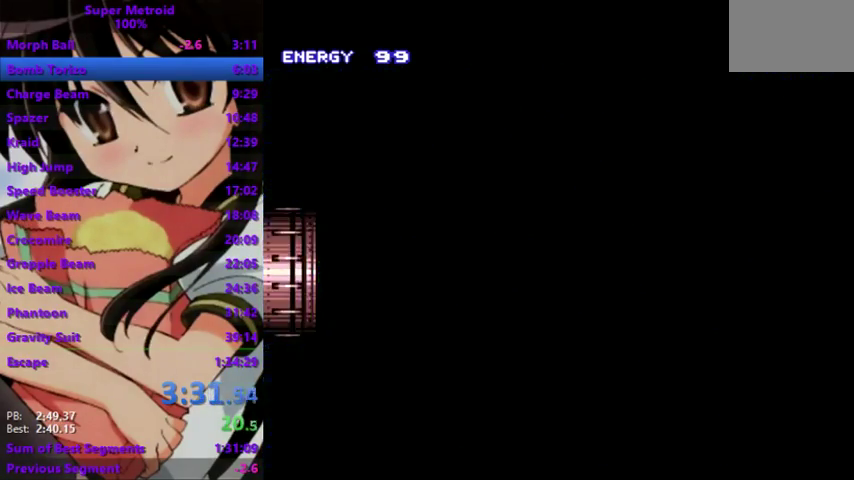
{"buttons": ["L1", "L2", "R1"], "events": []}
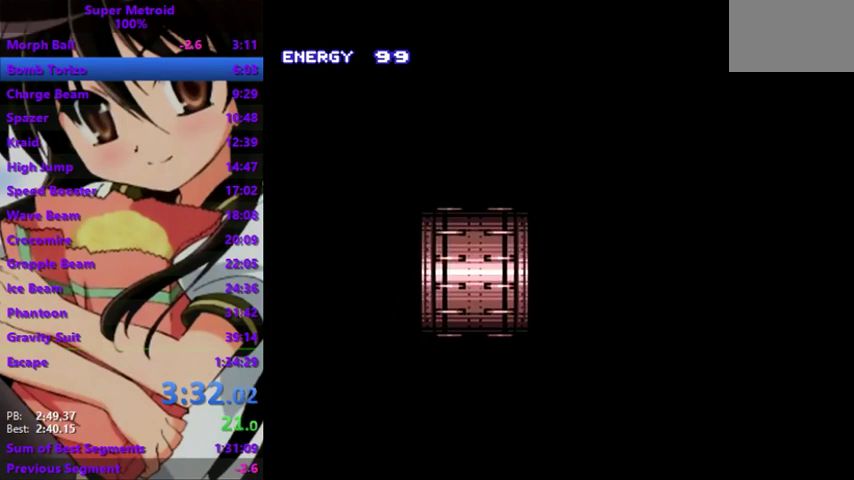
{"buttons": ["L1", "L2", "R1"], "events": []}
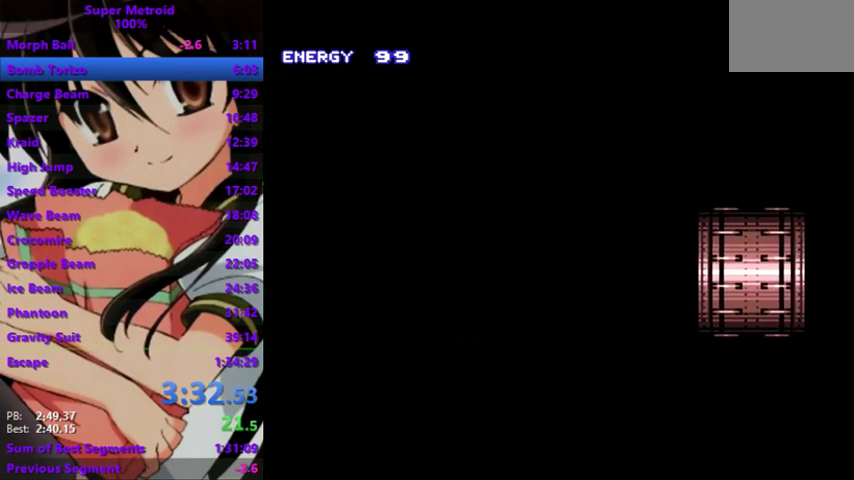
{"buttons": ["L1", "L2", "R1"], "events": []}
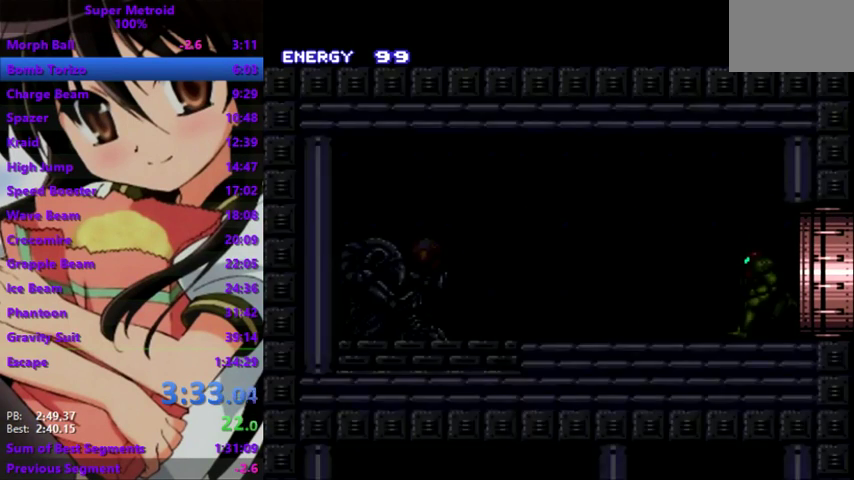
{"buttons": ["L1", "L2", "R1", "R2", "DPAD_RIGHT"], "events": [[433, "DPAD_RIGHT", "down"], [433, "R2", "down"]]}
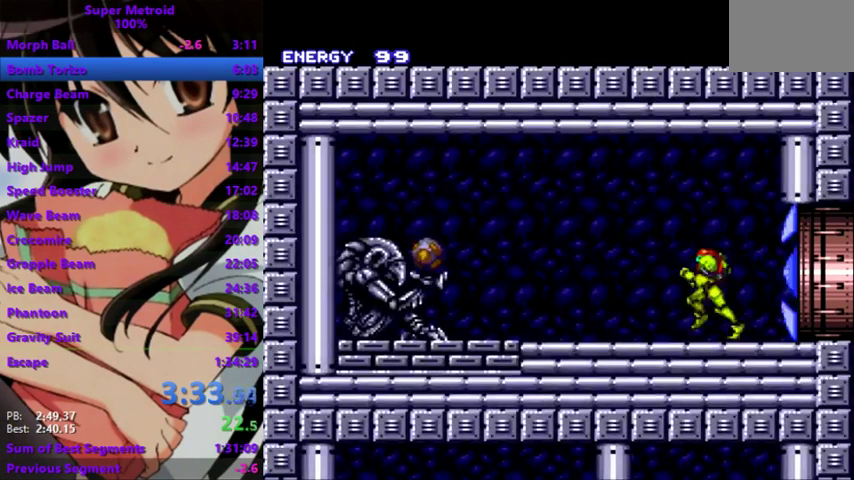
{"buttons": ["L1", "L2", "R1", "R2", "DPAD_RIGHT"], "events": []}
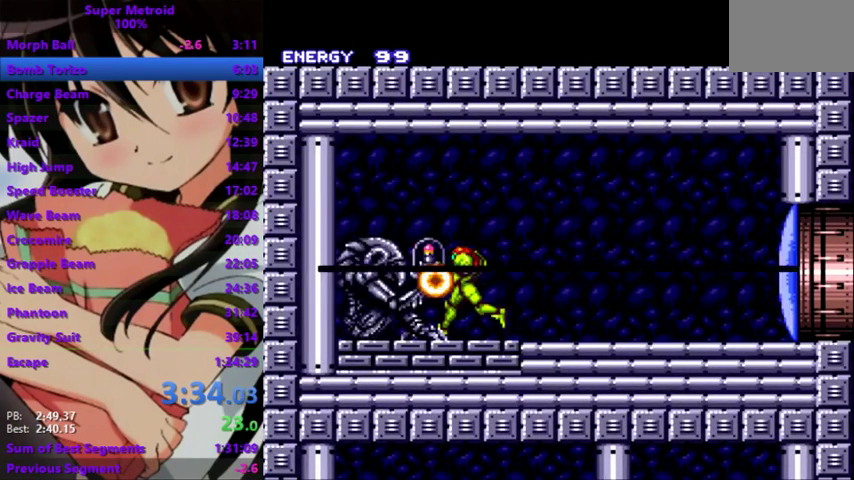
{"buttons": ["L1", "L2", "R1", "R2", "DPAD_RIGHT"], "events": []}
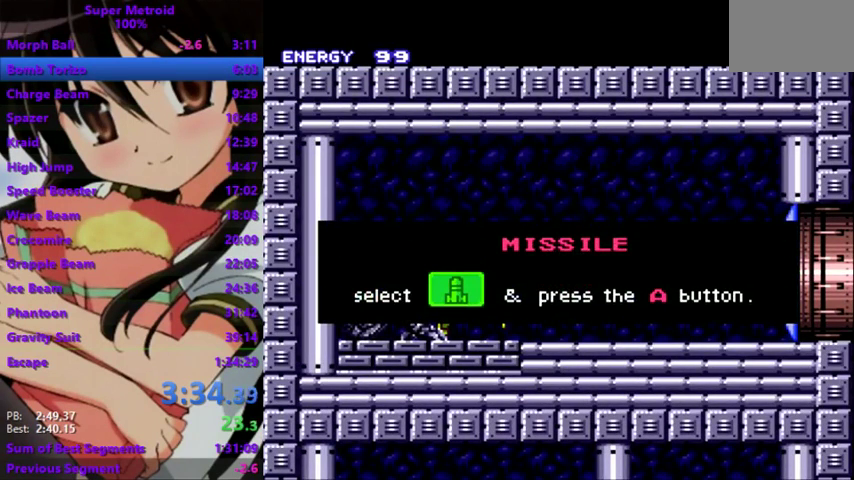
{"buttons": ["L1", "L2", "R1", "R2", "DPAD_RIGHT"], "events": []}
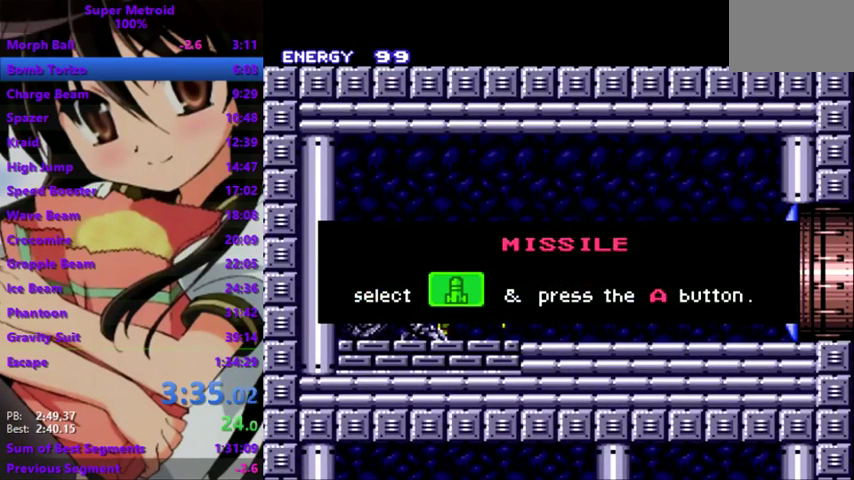
{"buttons": ["L1", "L2", "R1", "R2", "DPAD_RIGHT"], "events": []}
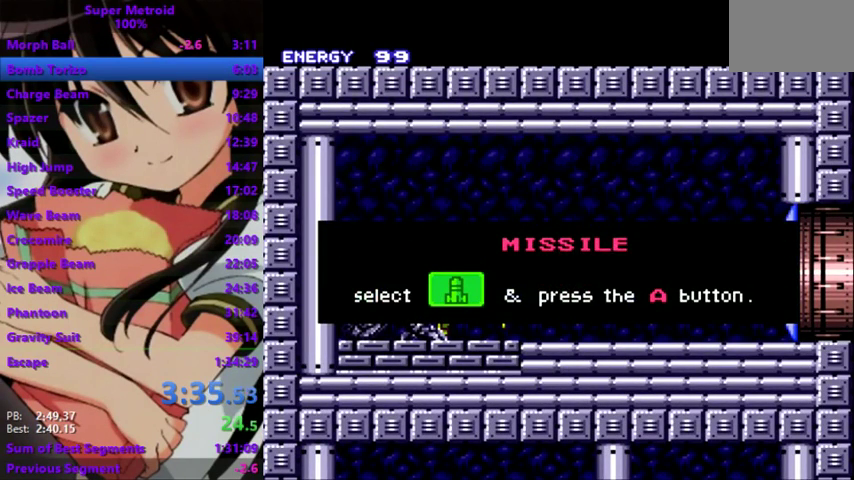
{"buttons": ["L1", "L2", "R1", "R2", "DPAD_RIGHT"], "events": []}
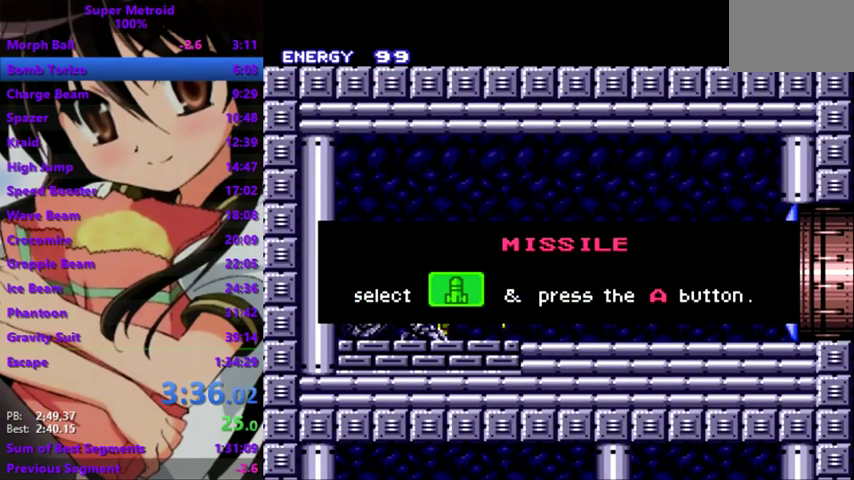
{"buttons": ["L1", "L2", "R1", "R2", "DPAD_RIGHT"], "events": []}